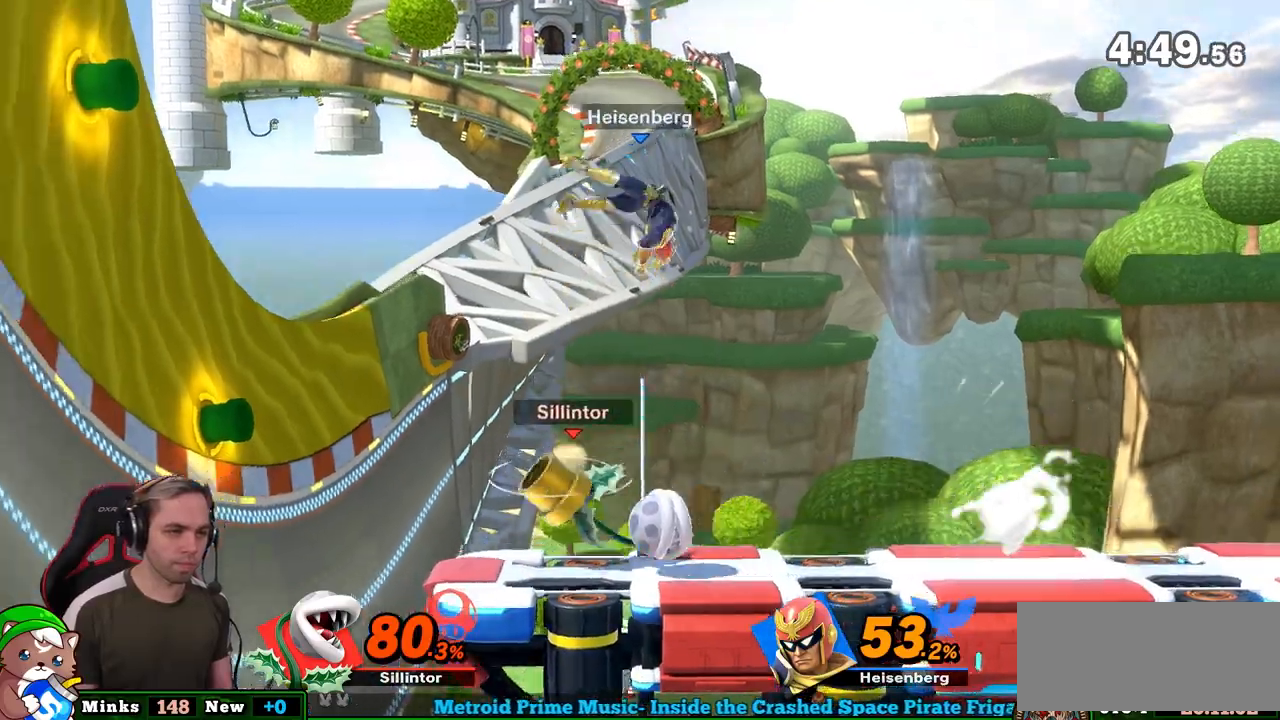
Gameplay with a controller (Nintendo layout); each line is a JSON object with the inputs held at the frame after it. "events" lists button and stick changes between this image and that frame as [ms after this image, input, new state], when the widget could be followed in between. Not read: L3 R3.
{"buttons": [], "left_stick": "right", "right_stick": "center", "events": [[250, "left_stick", "right"]]}
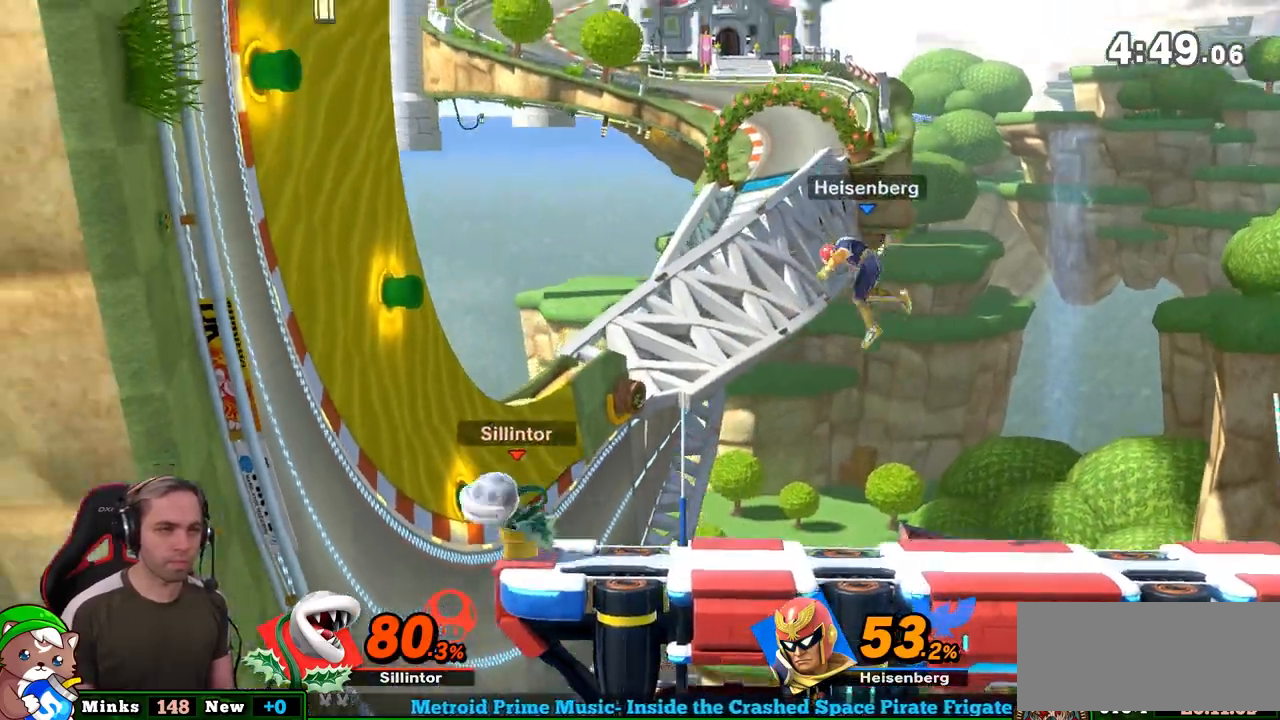
{"buttons": [], "left_stick": "right", "right_stick": "center", "events": [[100, "A", "down"], [183, "A", "up"]]}
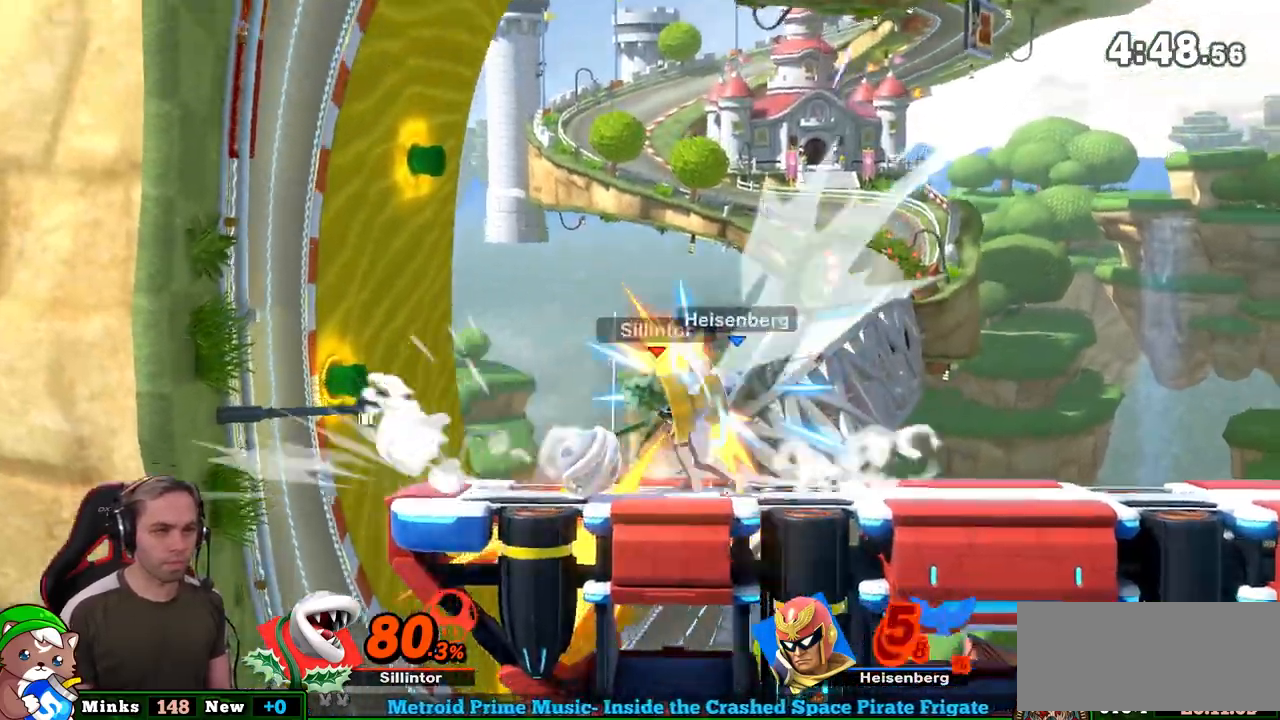
{"buttons": [], "left_stick": "right", "right_stick": "center", "events": [[150, "left_stick", "center"], [467, "left_stick", "right"]]}
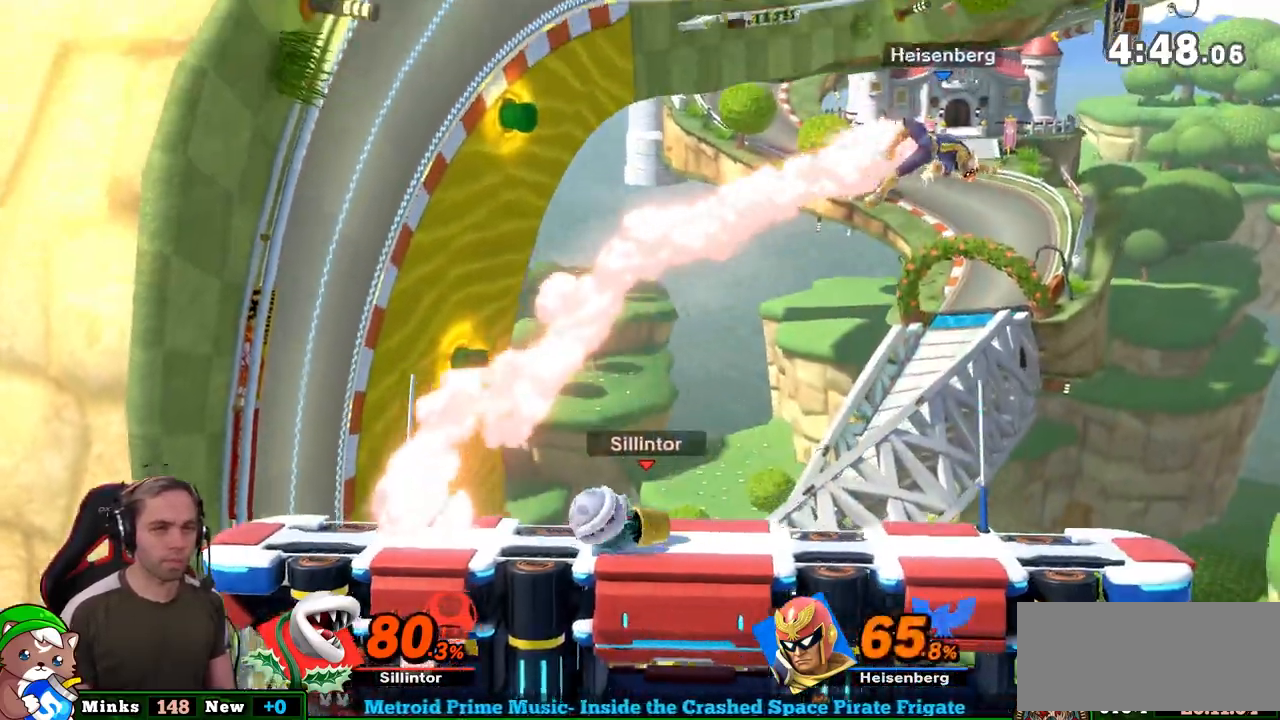
{"buttons": ["B"], "left_stick": "center", "right_stick": "center", "events": [[350, "left_stick", "center"], [400, "B", "down"]]}
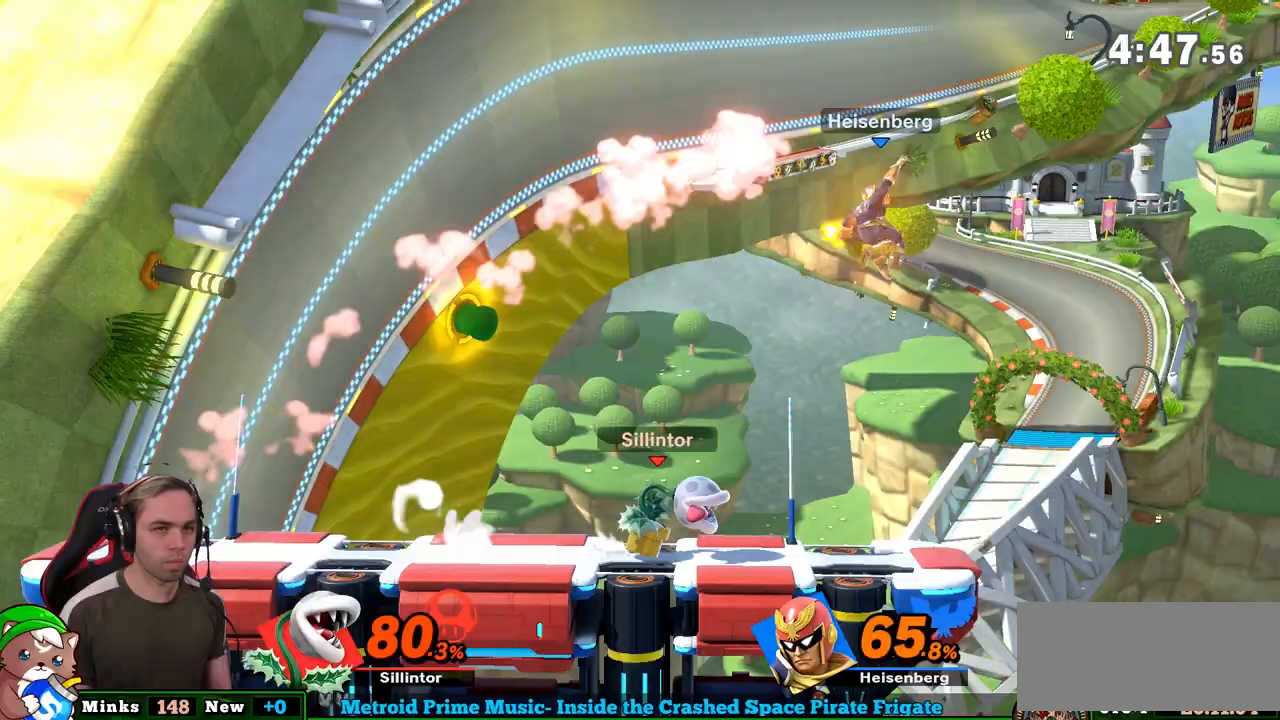
{"buttons": [], "left_stick": "center", "right_stick": "center", "events": [[367, "B", "up"]]}
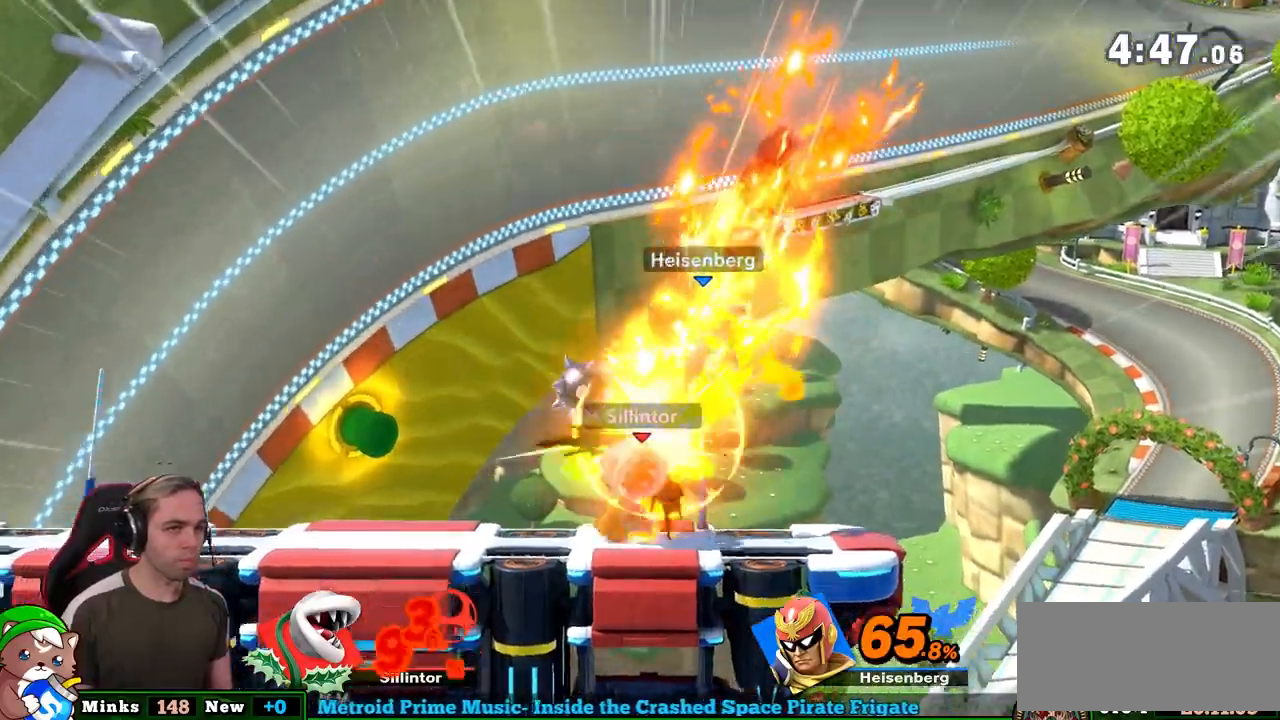
{"buttons": [], "left_stick": "right", "right_stick": "center", "events": [[467, "left_stick", "right"]]}
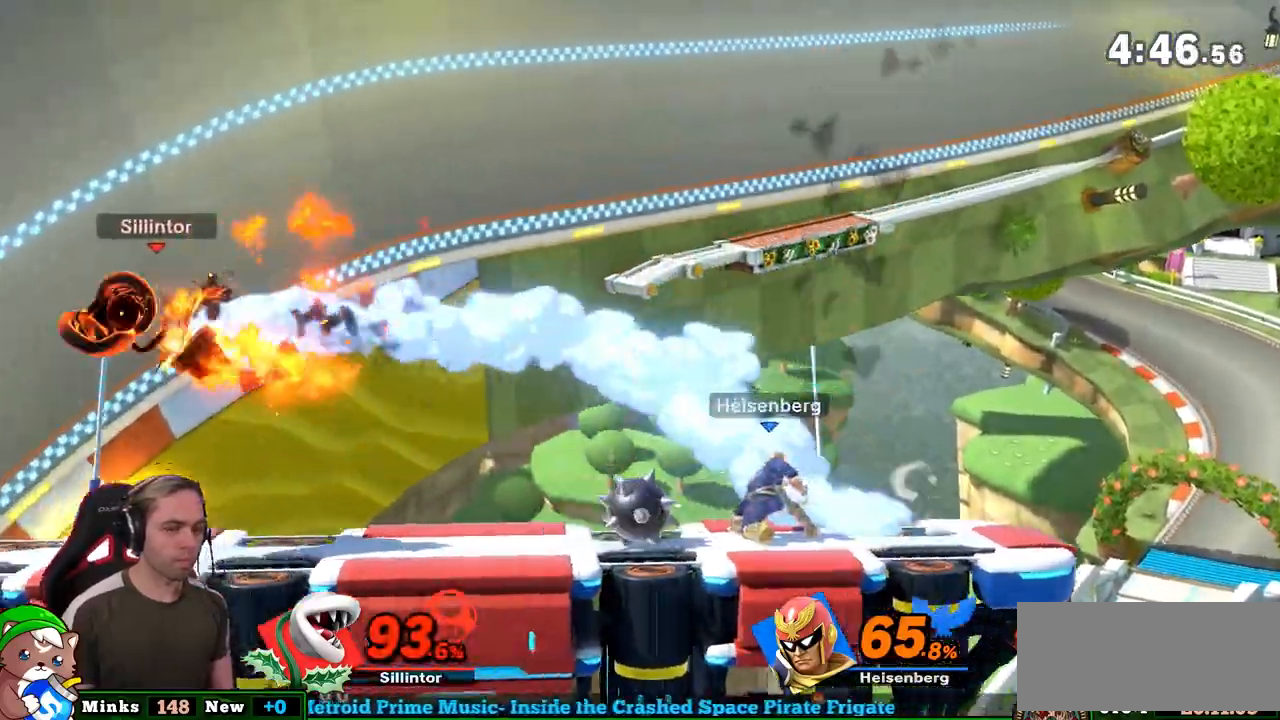
{"buttons": [], "left_stick": "right", "right_stick": "center", "events": [[33, "A", "down"], [133, "A", "up"], [150, "A", "down"], [250, "A", "up"], [250, "left_stick", "center"], [467, "left_stick", "right"]]}
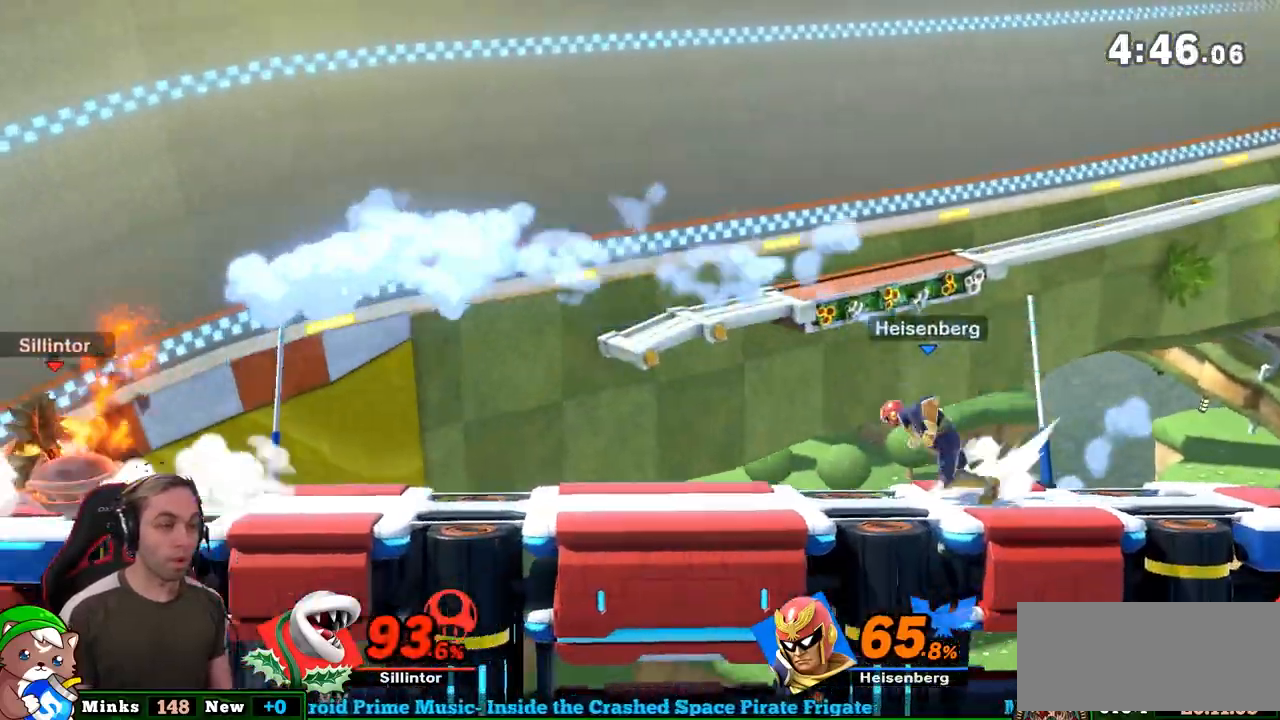
{"buttons": [], "left_stick": "center", "right_stick": "center", "events": [[183, "A", "down"], [300, "A", "up"], [467, "left_stick", "center"]]}
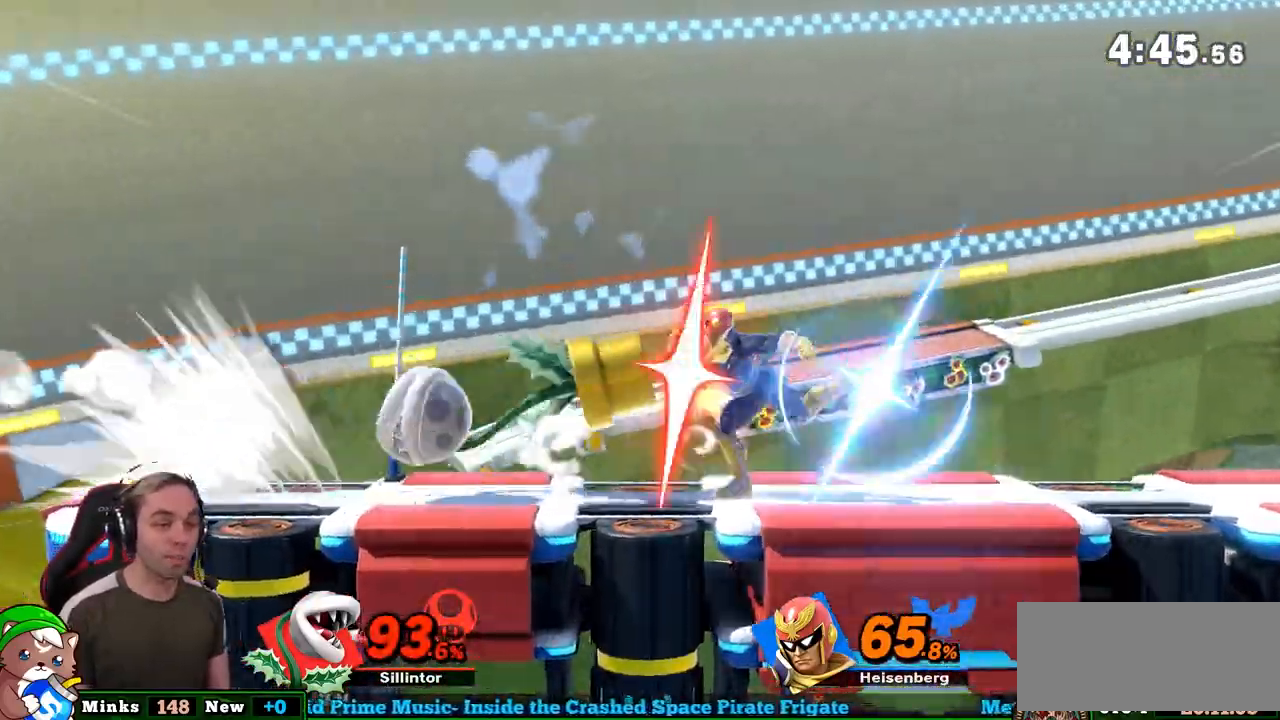
{"buttons": [], "left_stick": "center", "right_stick": "center", "events": []}
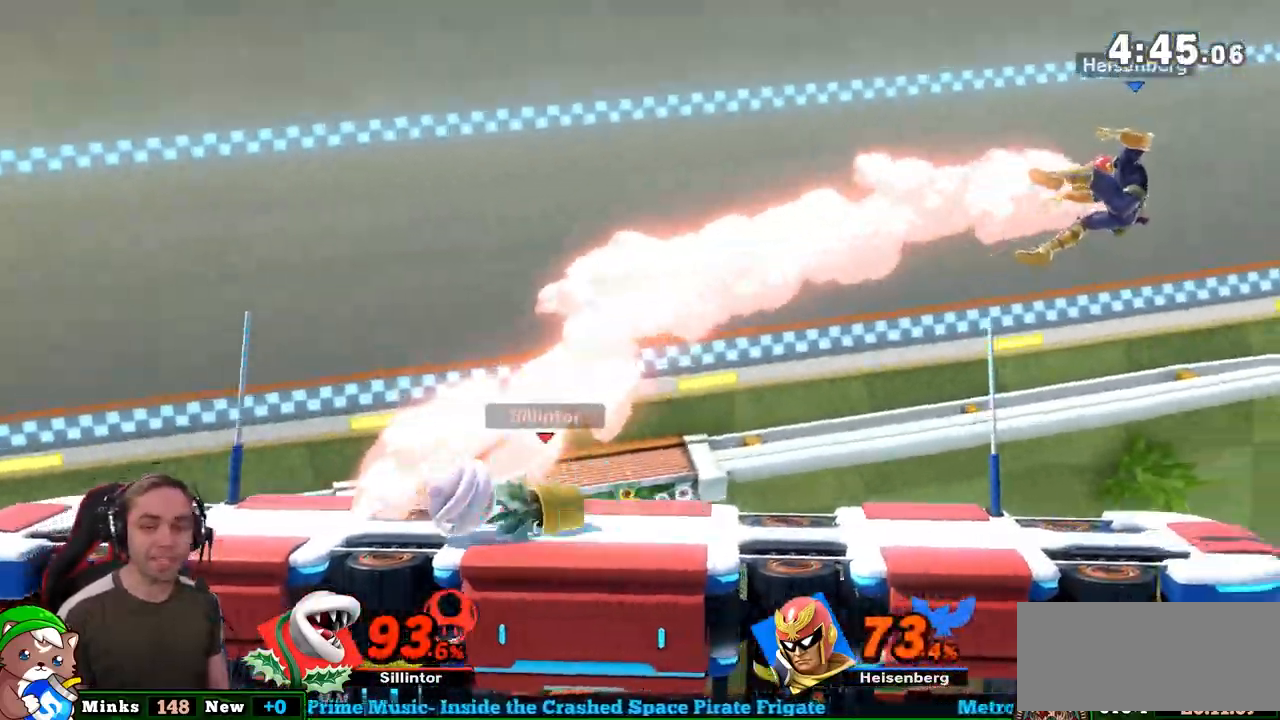
{"buttons": [], "left_stick": "right", "right_stick": "center", "events": [[150, "left_stick", "right"], [333, "left_stick", "center"], [400, "left_stick", "right"]]}
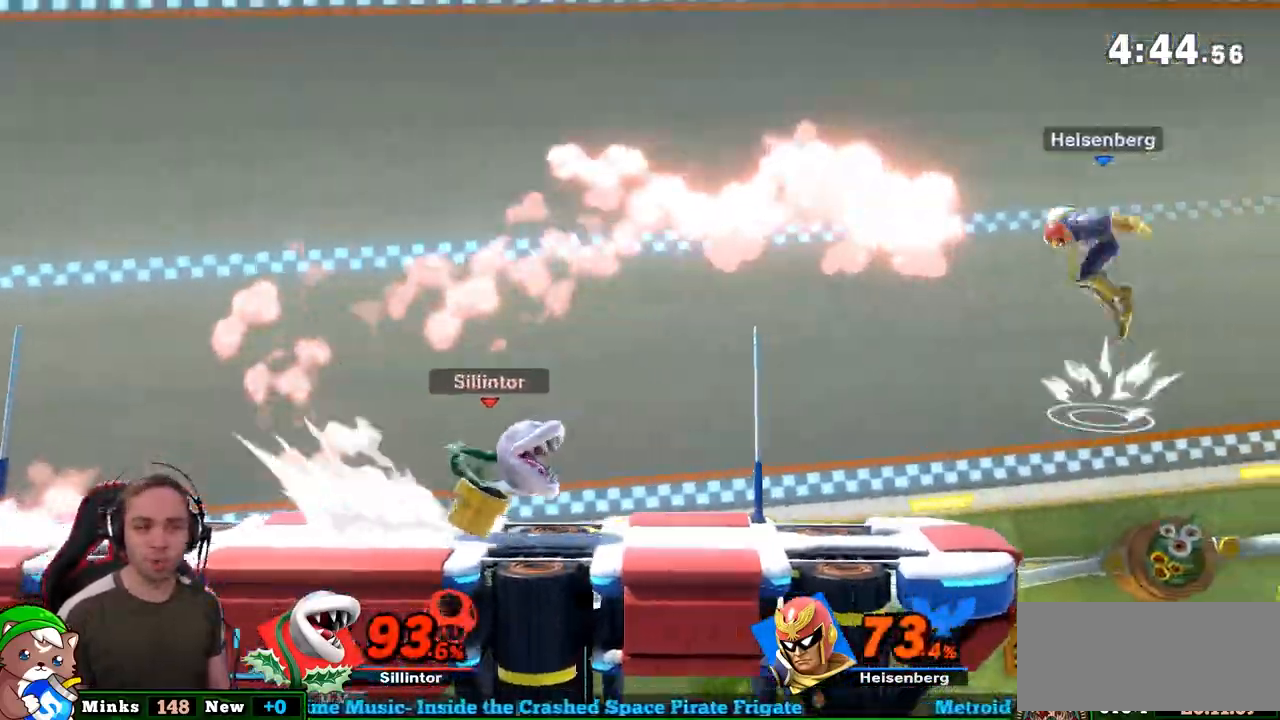
{"buttons": ["B"], "left_stick": "center", "right_stick": "center", "events": [[33, "left_stick", "center"], [100, "B", "down"]]}
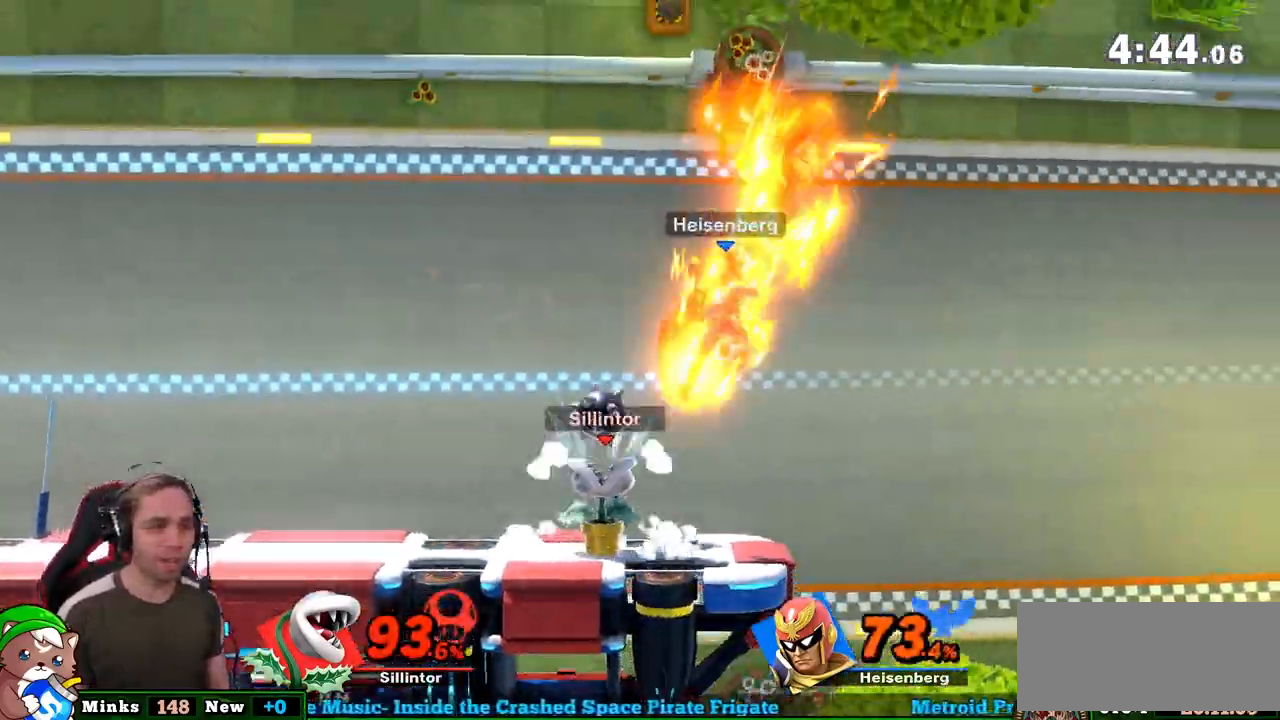
{"buttons": [], "left_stick": "center", "right_stick": "center", "events": [[67, "B", "up"]]}
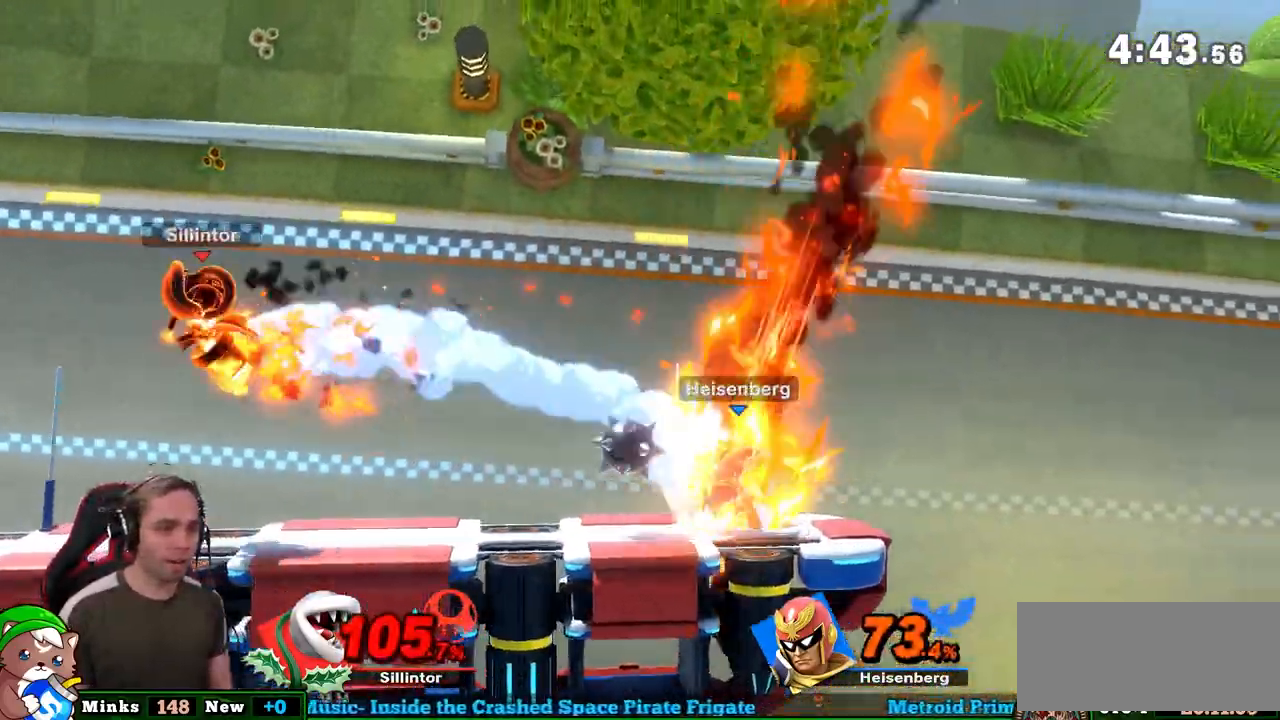
{"buttons": [], "left_stick": "center", "right_stick": "center", "events": [[117, "left_stick", "right"], [183, "A", "down"], [283, "A", "up"], [333, "left_stick", "down"], [467, "left_stick", "center"]]}
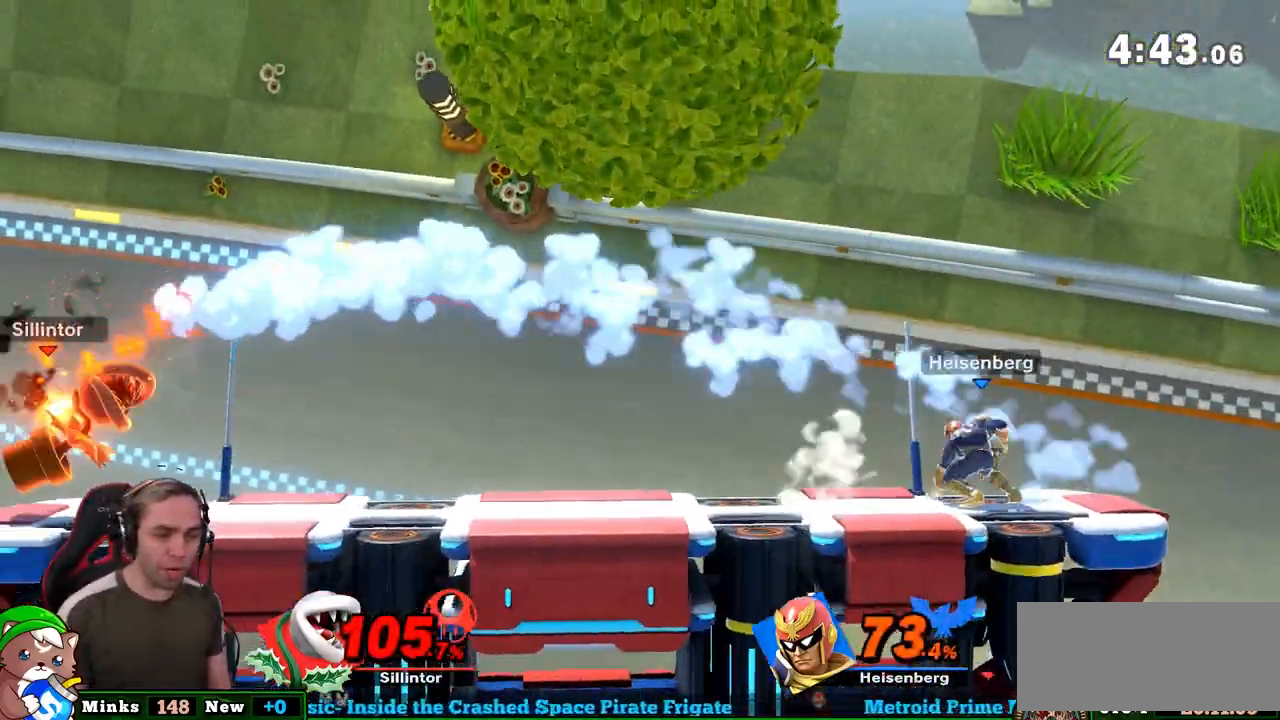
{"buttons": ["A"], "left_stick": "right", "right_stick": "center", "events": [[133, "left_stick", "right"], [433, "A", "down"]]}
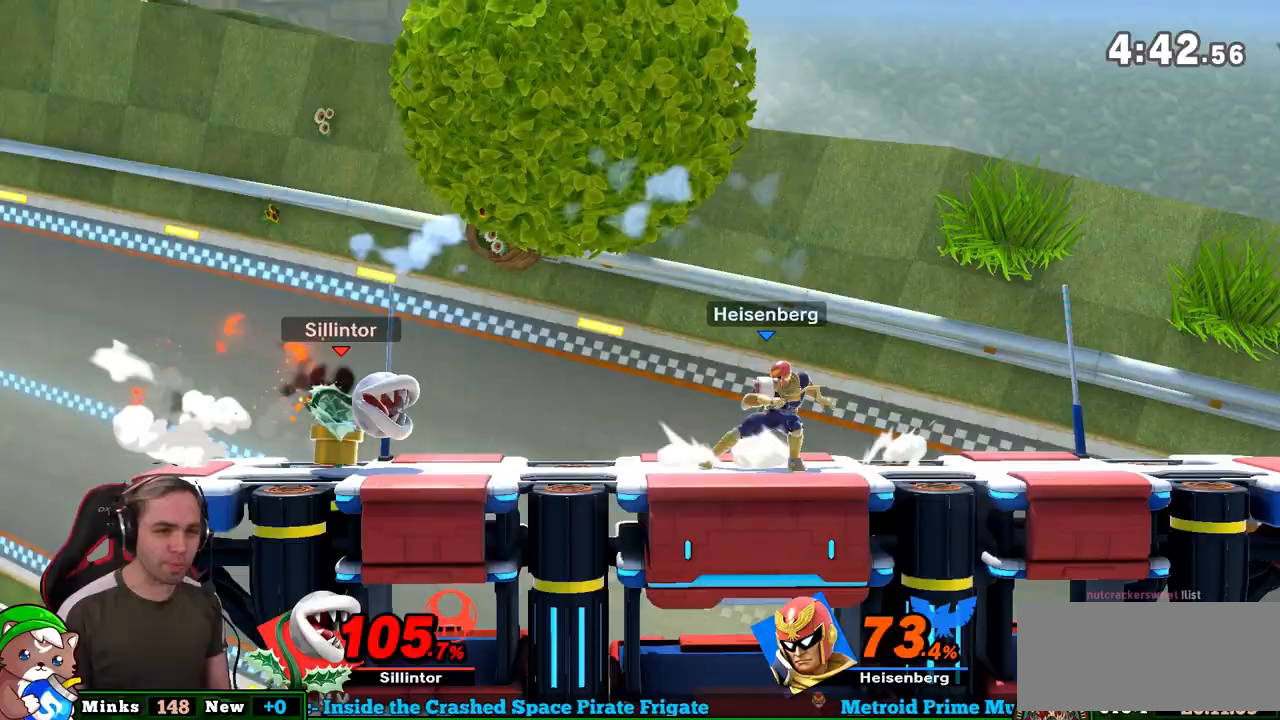
{"buttons": [], "left_stick": "center", "right_stick": "center", "events": [[33, "A", "up"], [217, "left_stick", "center"]]}
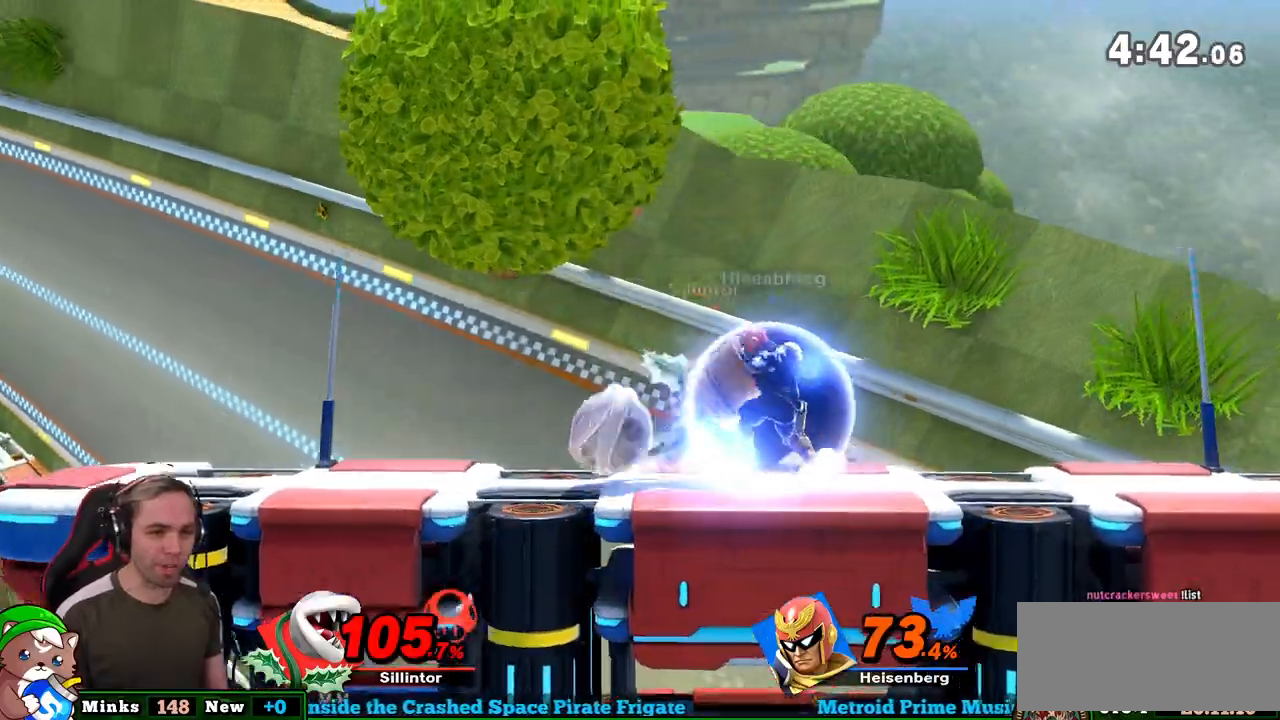
{"buttons": [], "left_stick": "center", "right_stick": "center", "events": [[117, "L1", "down"], [150, "left_stick", "down"], [333, "L1", "up"], [333, "left_stick", "center"]]}
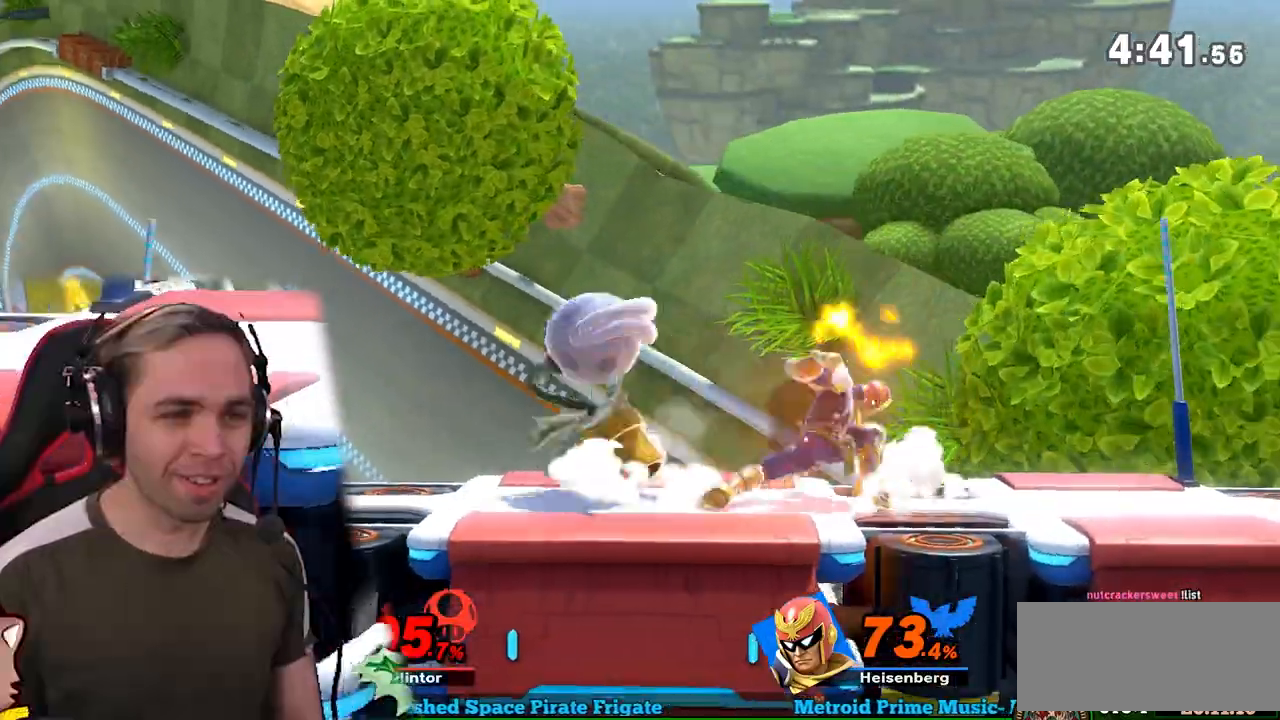
{"buttons": [], "left_stick": "center", "right_stick": "center", "events": [[50, "right_stick", "down"], [117, "right_stick", "center"]]}
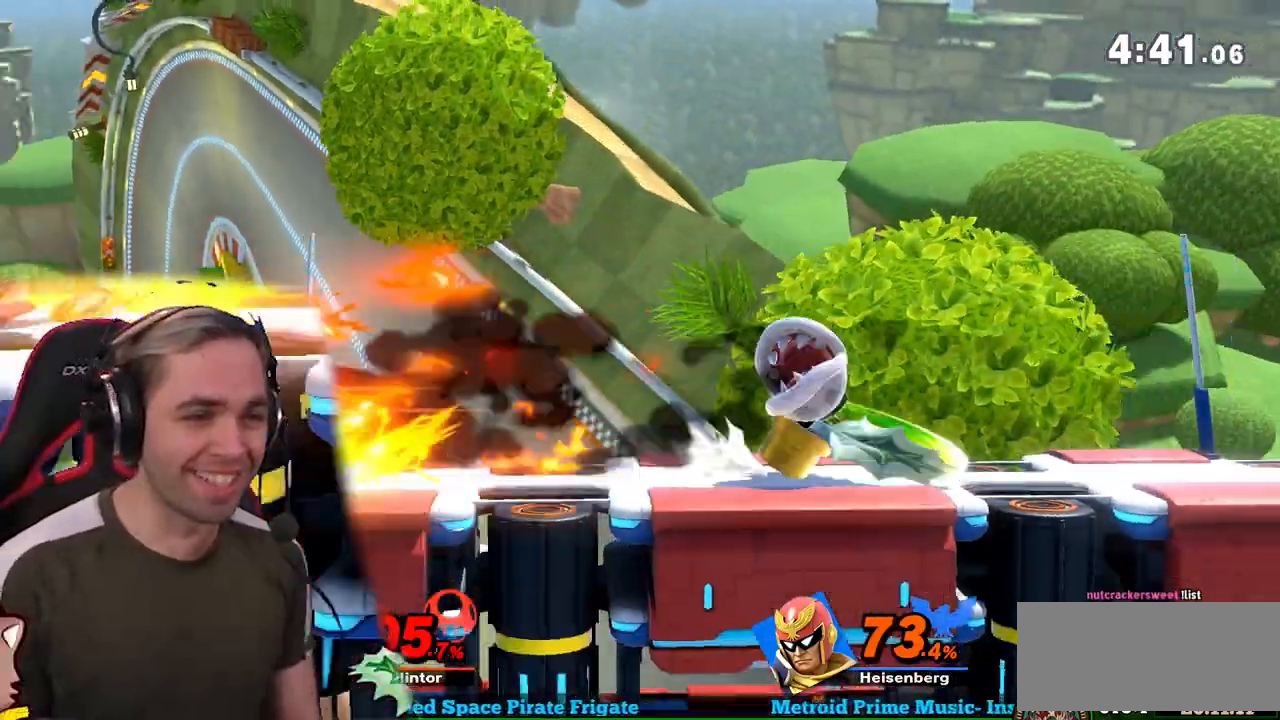
{"buttons": ["A", "Y"], "left_stick": "left", "right_stick": "center", "events": [[33, "left_stick", "left"], [117, "left_stick", "center"], [183, "left_stick", "left"], [300, "left_stick", "center"], [367, "left_stick", "left"], [400, "Y", "down"], [467, "A", "down"]]}
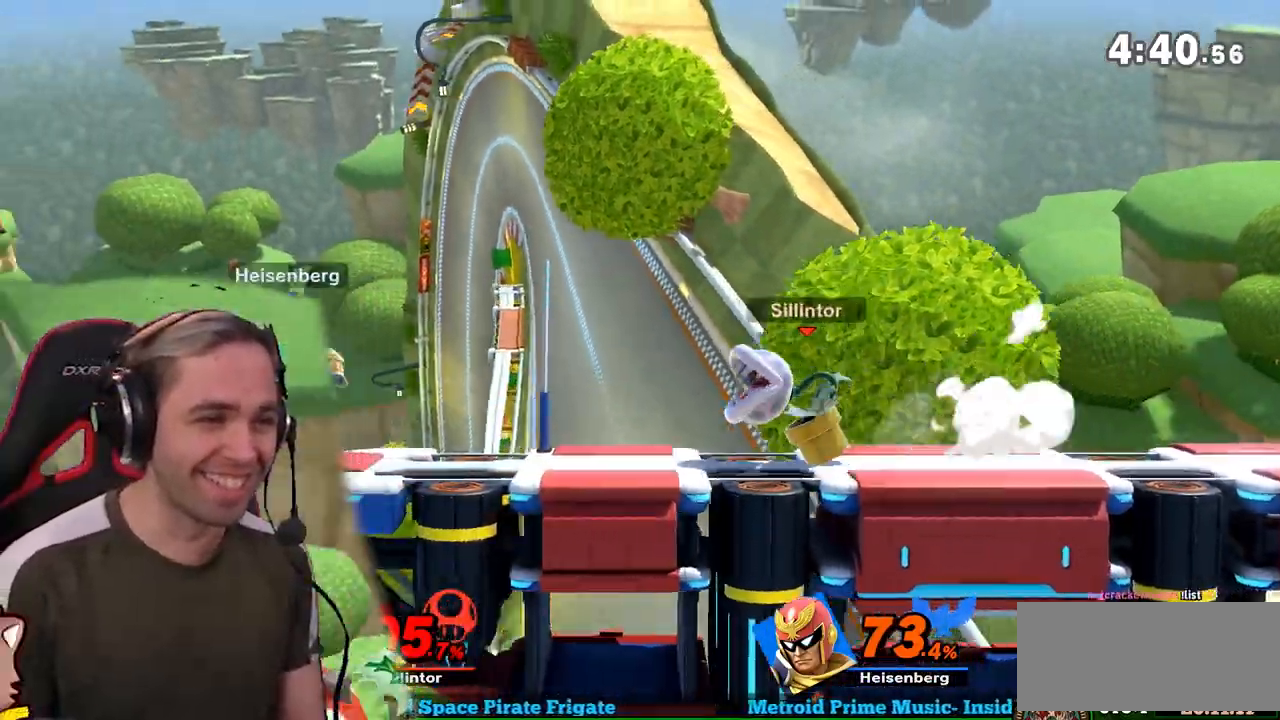
{"buttons": [], "left_stick": "down", "right_stick": "center", "events": [[250, "left_stick", "center"], [300, "A", "up"], [333, "Y", "up"], [333, "left_stick", "down"]]}